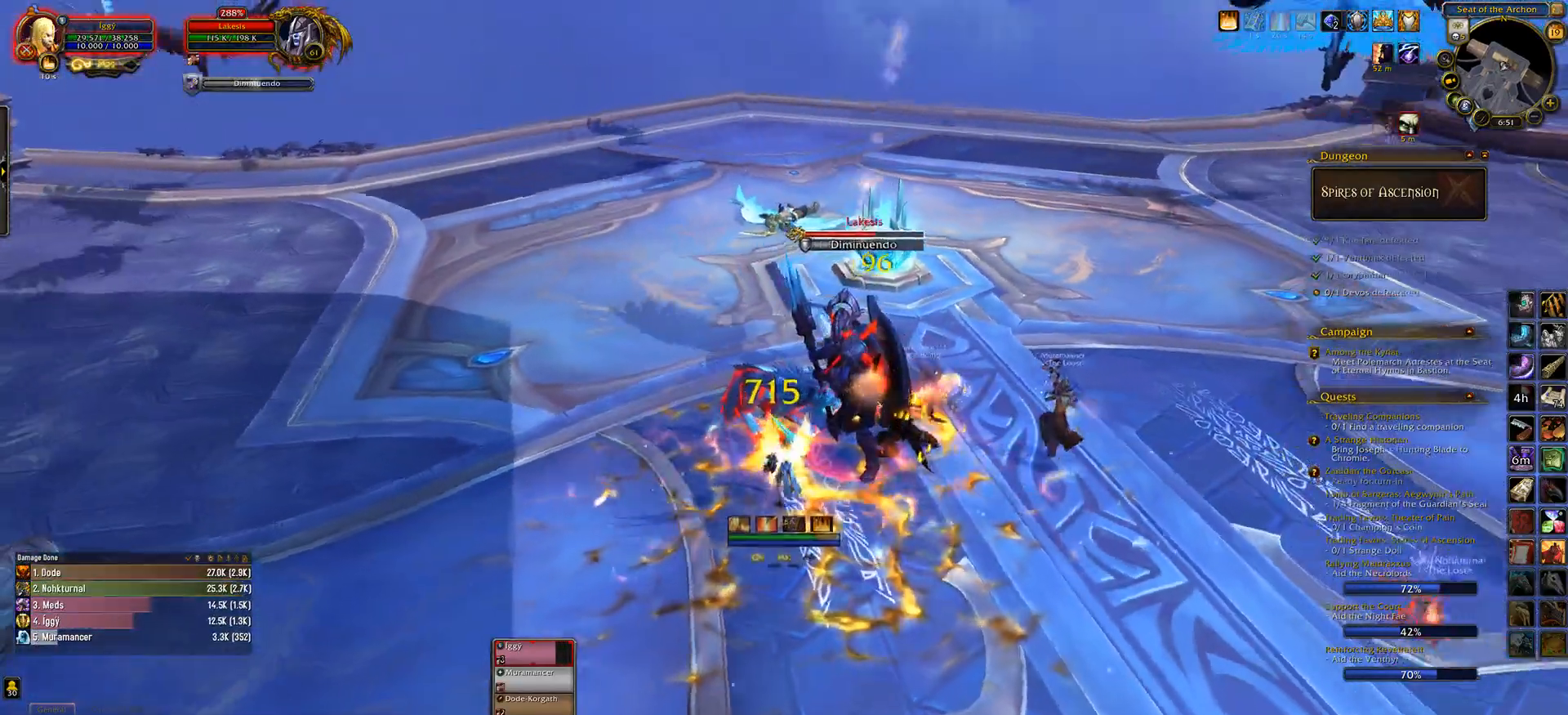
Gameplay with keyboard and mouse; each line is a JSON object with the keys and mouse buttons held at the frame after it. "events" lists presses ("down") and releases ("up") of ".", "/", "0", "1", "2", "3", "4", "5", "6", "7", "8", "9", "a", "alt_l", "alt_r", "b", "backslash", "backspace", "c", "caps_lock", "comma", "ctrl_l", "ctrl_r", "d", "down", "e", "equals", "escape", "f", "f1", "f10", "f11", "f12", "f2", "f3", "f4", "f5", "f6", "f7", "f8", "f9", "g", "h", "i", "j", "k", "l", "lbracket", "left", "m", "minus", "n", "o", "p", "q", "quote", "r", "rbracket", "return", "right", "s", "semicolon", "shift_l", "shift_r", "space", "super_l", "super_r", "t", "tab", "tilde", "u", "up", "v", "w", "x", "y", "z", "mouse_left", "mouse_wheel" and "mouse_right" between this image and that frame as [ms after this image, input, new state], when the widget could be followed in between. "mouse_left", "mouse_wheel", "mouse_right" = the "left", "wheel", "right" buttons of the "mouse" list. No other keys are recorded. "wheel" means that the mouse wheel is clicked or scrolled. Mouse movement is not recorded.
{"keys": ["3"], "mouse": ["left"], "events": [[150, "3", "down"], [183, "mouse_wheel", "up"], [233, "3", "up"], [333, "3", "down"], [417, "3", "up"], [500, "3", "down"]]}
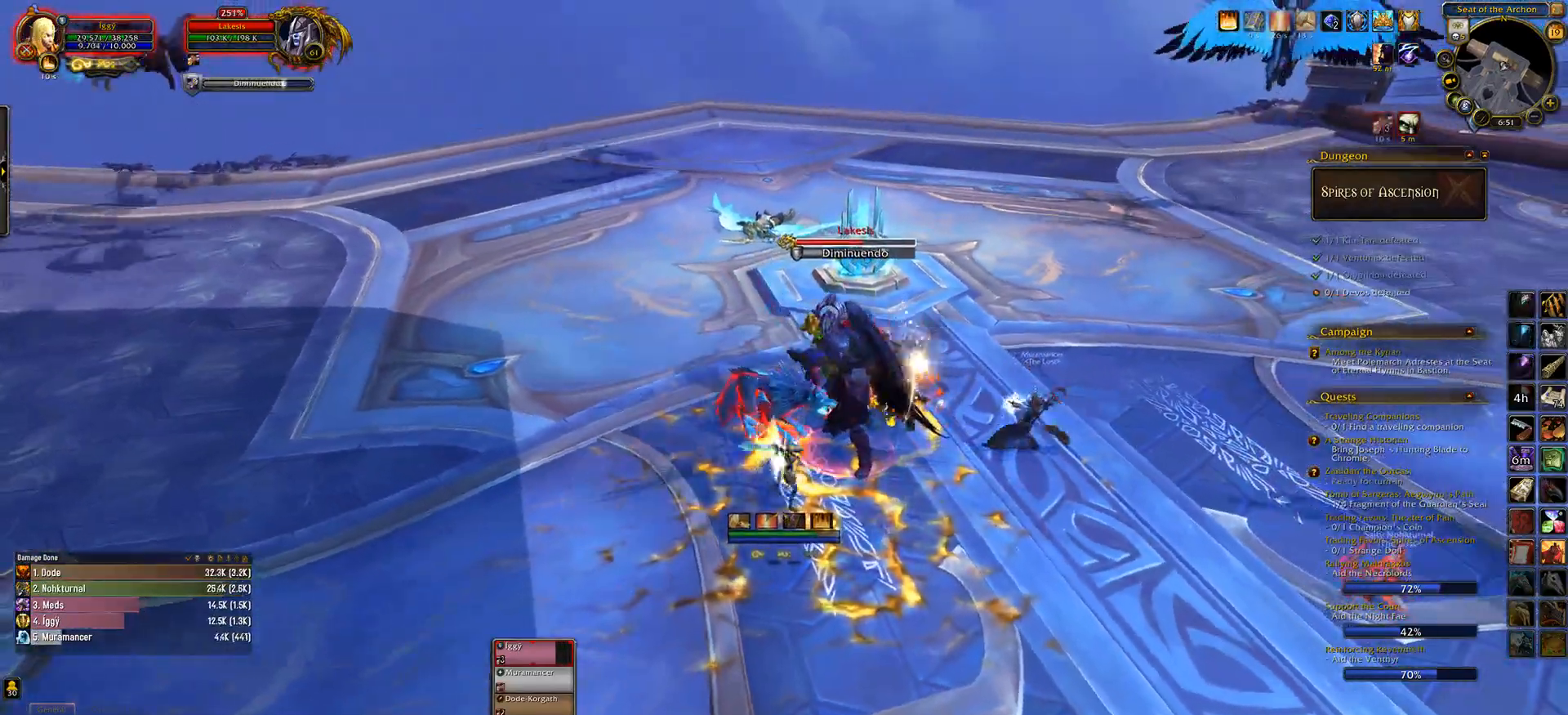
{"keys": ["d"], "mouse": [], "events": [[167, "3", "up"], [167, "mouse_left", "up"], [450, "d", "down"]]}
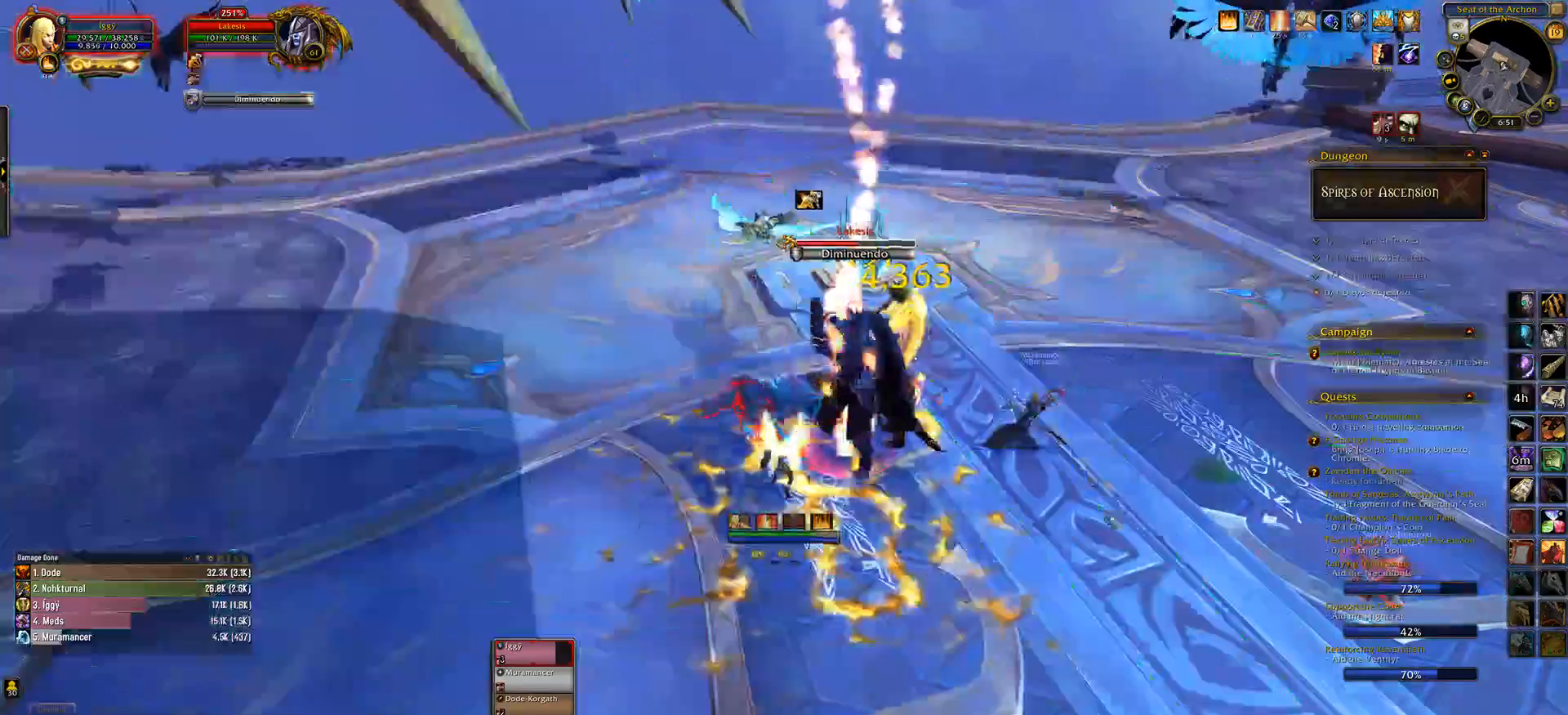
{"keys": [], "mouse": [], "events": [[67, "d", "up"], [133, "a", "down"], [217, "a", "up"]]}
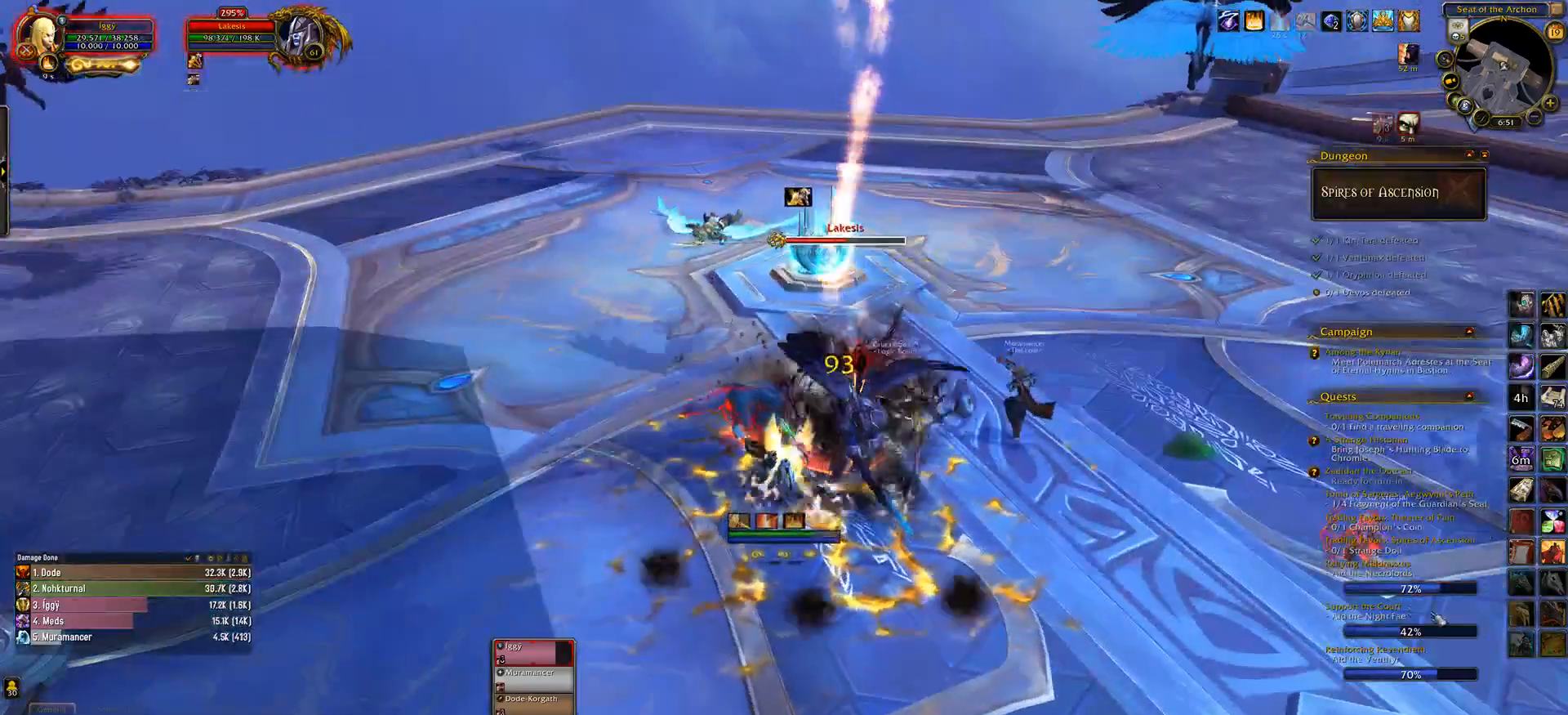
{"keys": [], "mouse": ["left"], "events": [[67, "2", "down"], [150, "2", "up"], [267, "2", "down"], [400, "2", "up"], [467, "mouse_left", "down"]]}
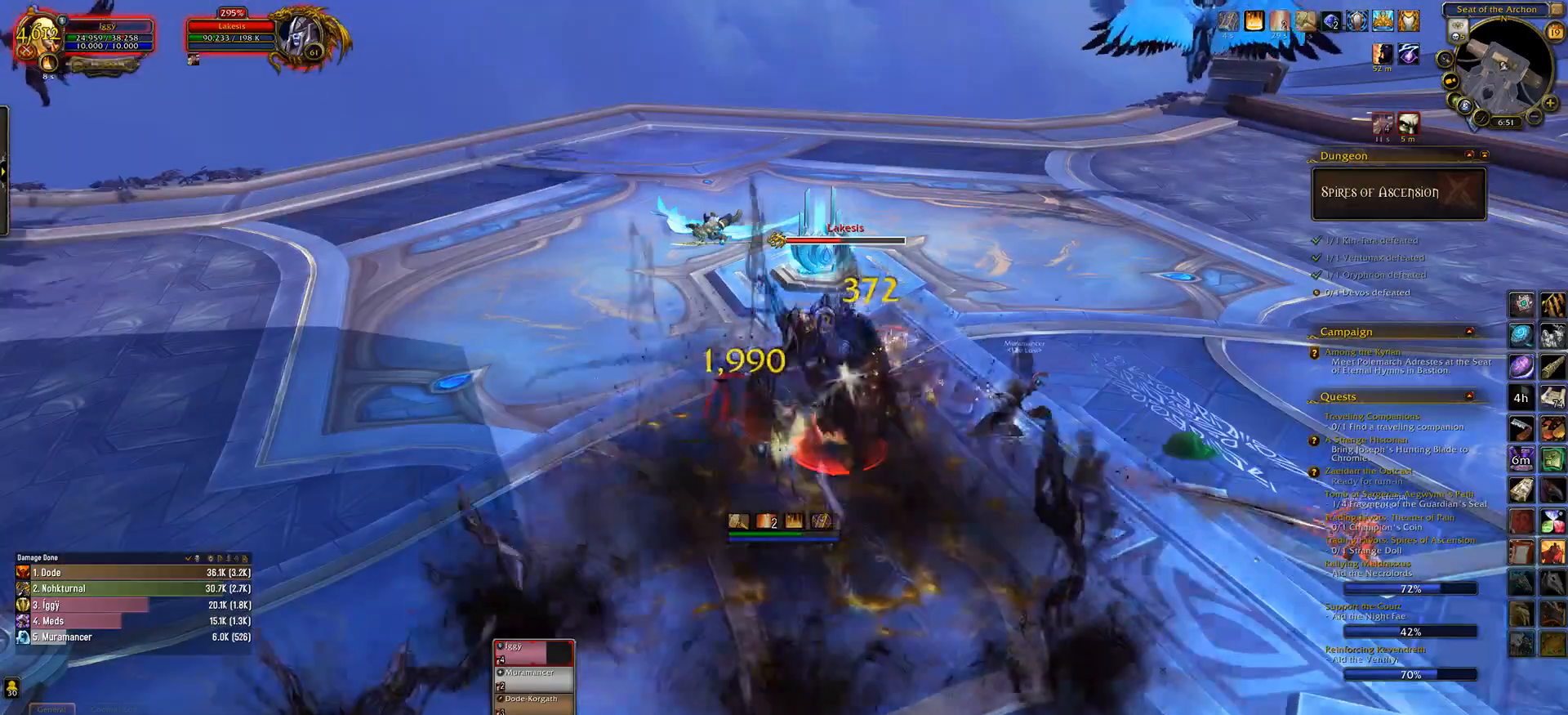
{"keys": [], "mouse": ["left"], "events": [[67, "3", "down"], [200, "3", "up"]]}
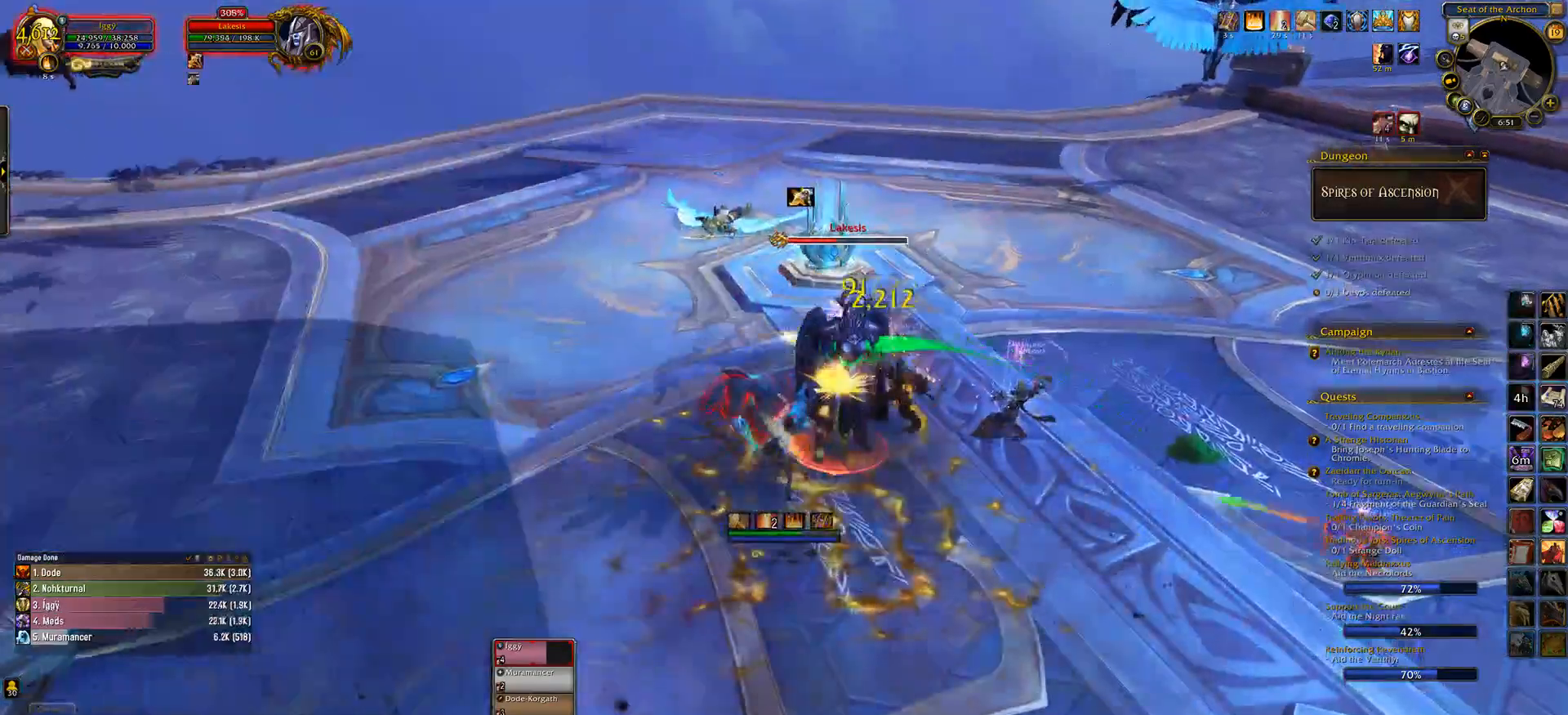
{"keys": [], "mouse": [], "events": [[33, "q", "down"], [83, "s", "down"], [167, "e", "down"], [217, "q", "up"], [267, "mouse_right", "down"], [267, "s", "up"], [317, "e", "up"], [350, "mouse_right", "up"], [383, "mouse_left", "up"]]}
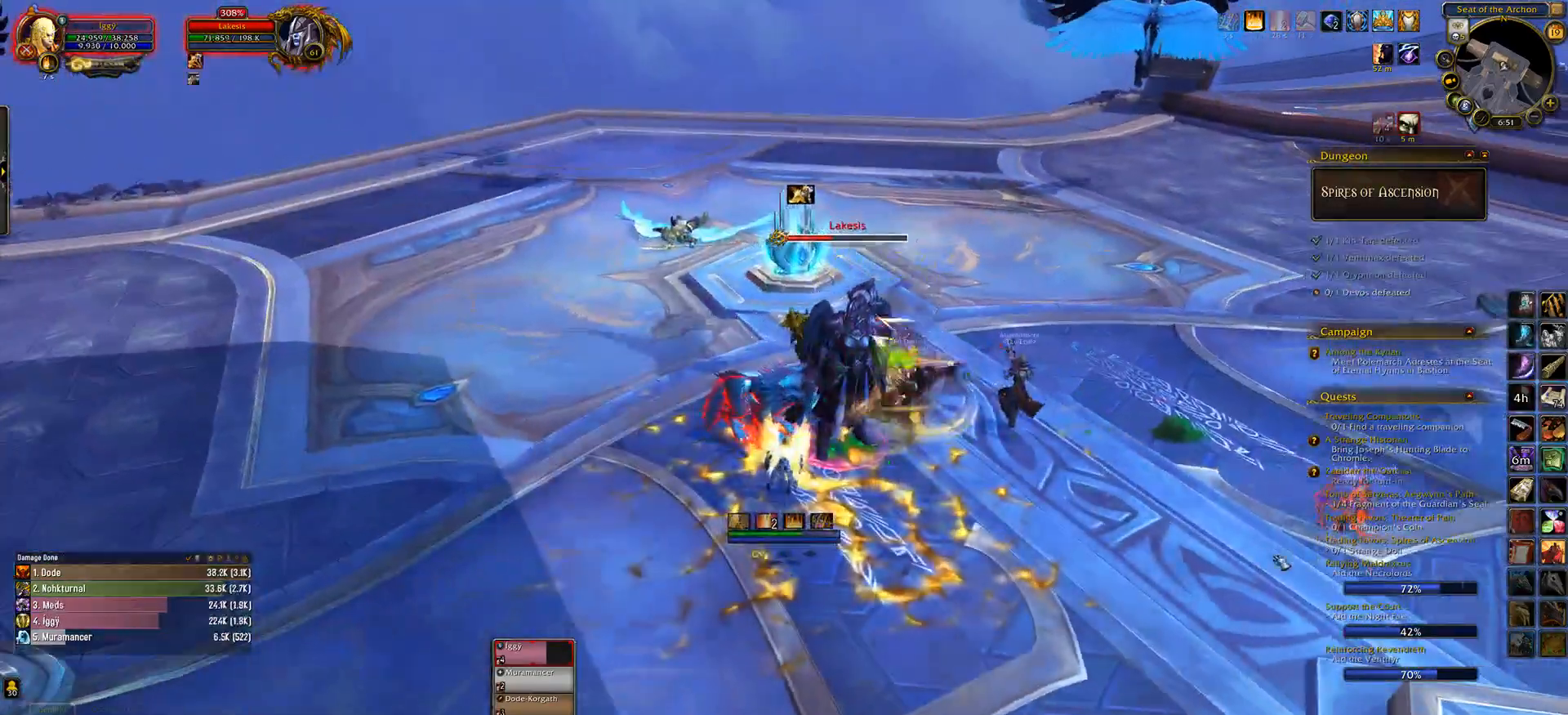
{"keys": [], "mouse": [], "events": [[17, "ctrl_l", "down"], [33, "2", "down"], [183, "2", "up"], [200, "ctrl_l", "up"], [367, "d", "down"], [433, "d", "up"]]}
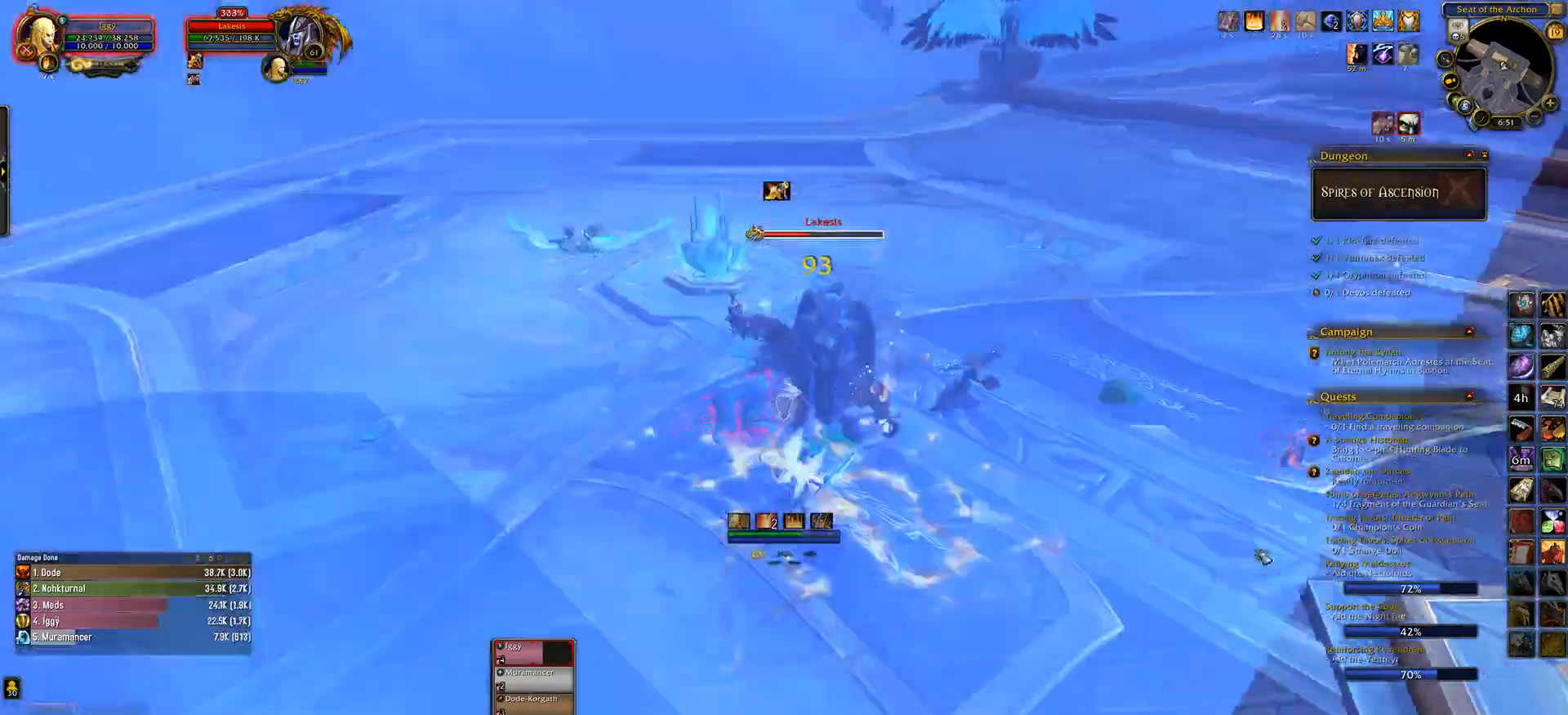
{"keys": [], "mouse": [], "events": [[383, "1", "down"], [483, "1", "up"]]}
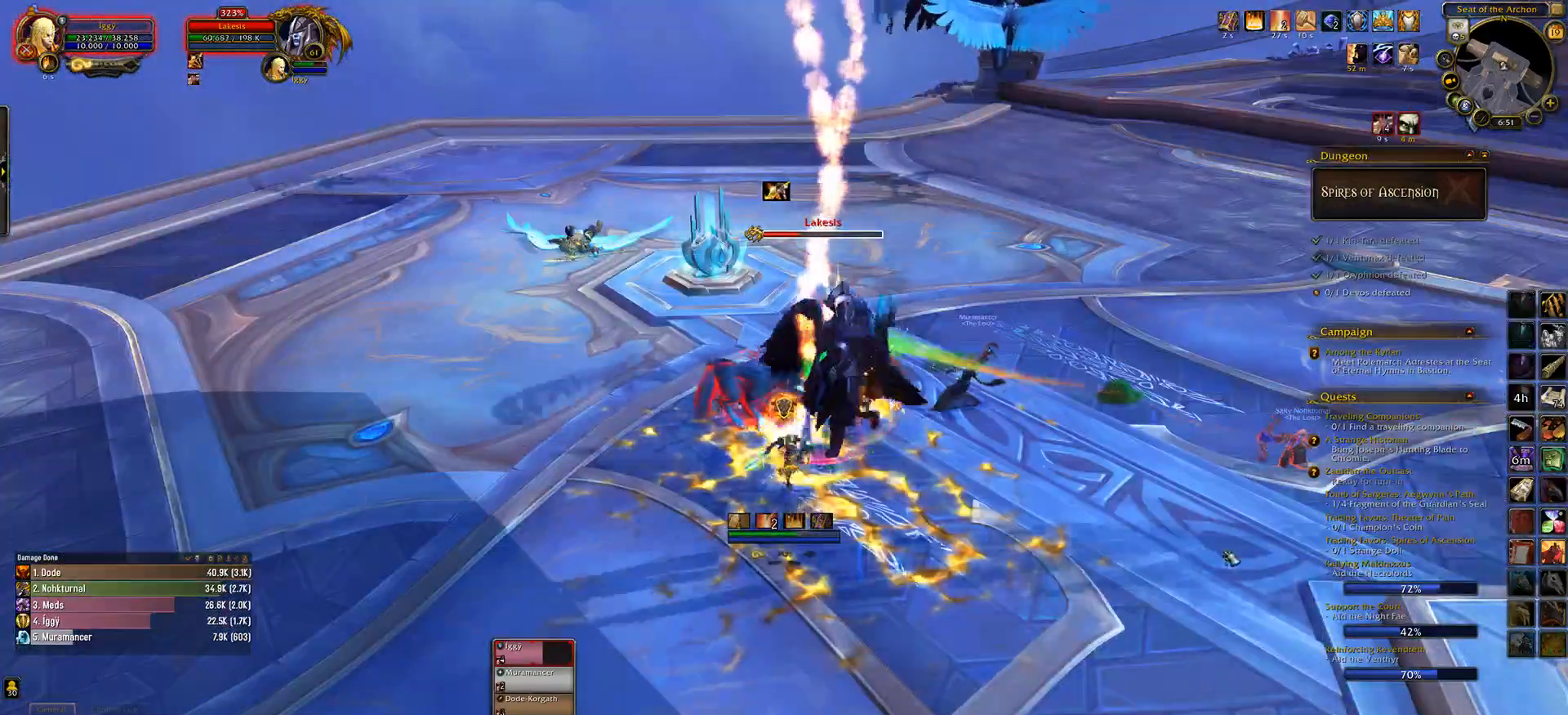
{"keys": ["a"], "mouse": ["wheel"], "events": [[67, "mouse_wheel", "down"], [83, "1", "down"], [233, "1", "up"], [400, "a", "down"]]}
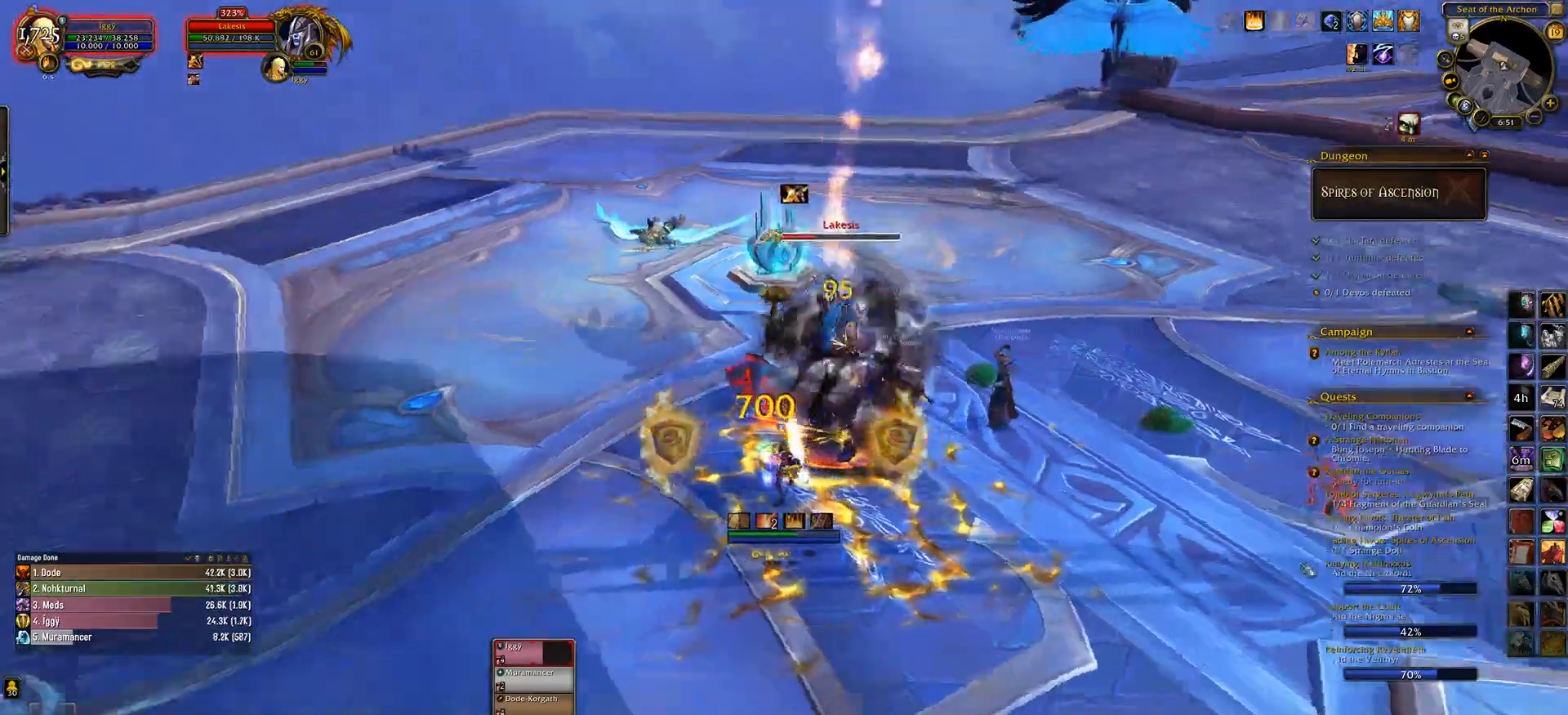
{"keys": [], "mouse": ["wheel"], "events": [[17, "a", "up"], [50, "d", "down"], [133, "d", "up"], [217, "mouse_wheel", "up"], [433, "mouse_wheel", "down"]]}
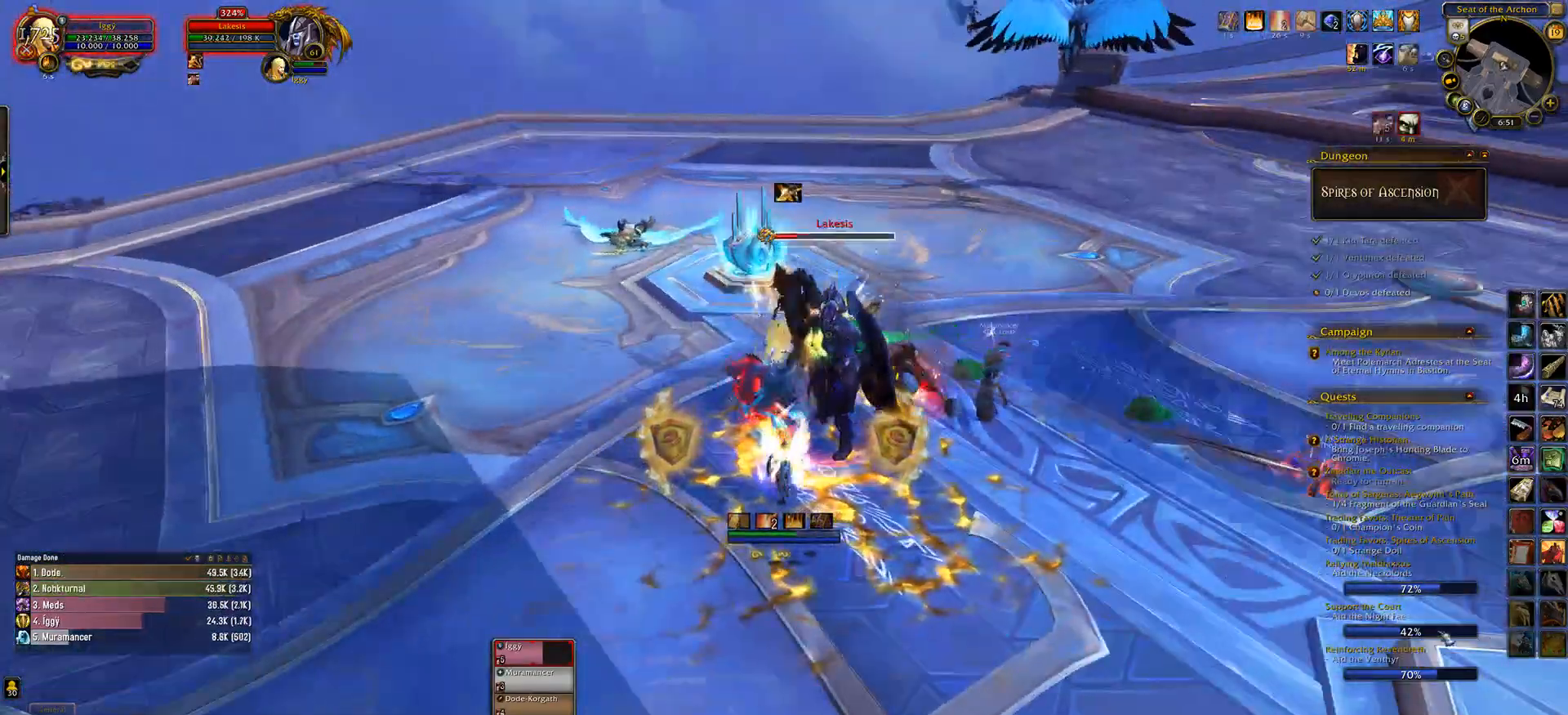
{"keys": ["4"], "mouse": ["wheel"], "events": [[17, "4", "down"], [117, "4", "up"], [217, "4", "down"], [300, "4", "up"], [417, "4", "down"]]}
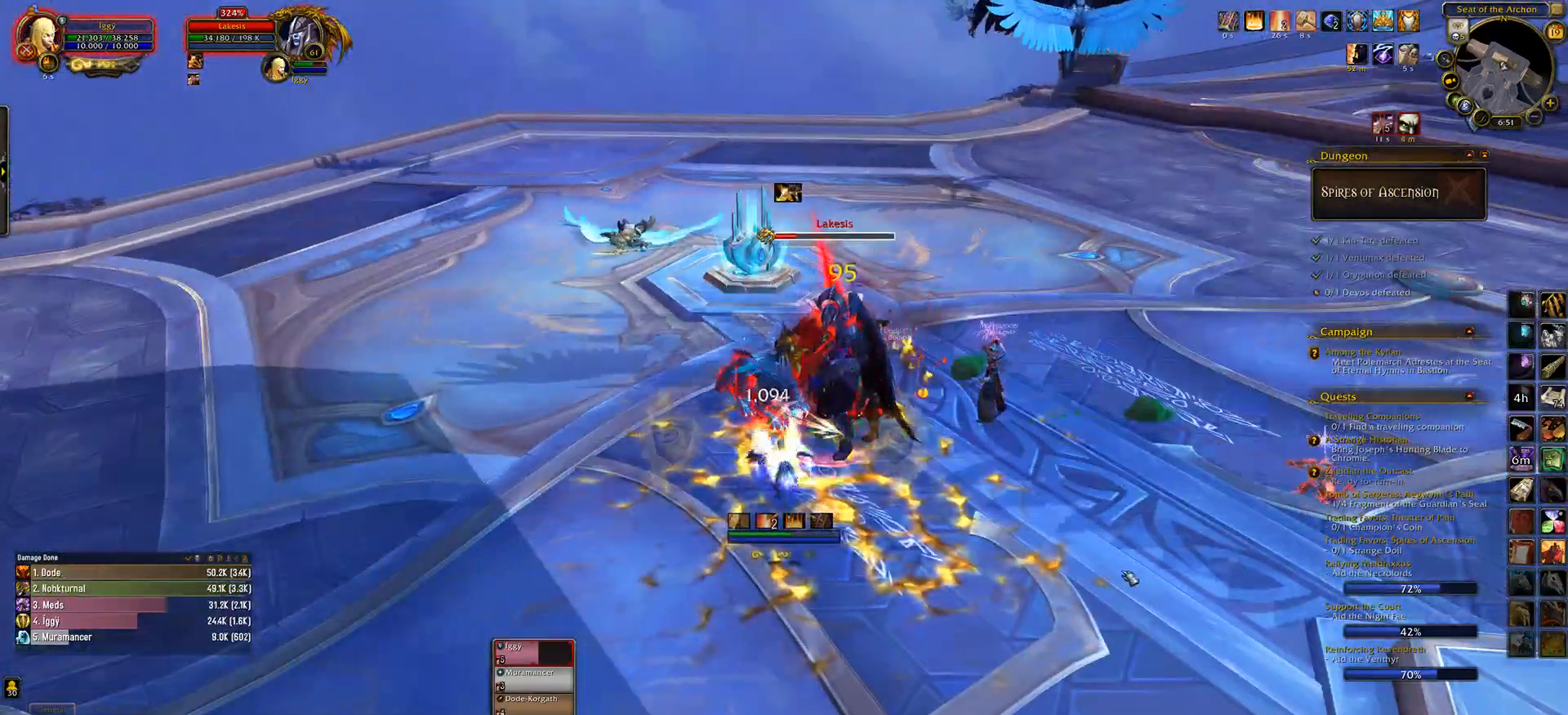
{"keys": [], "mouse": ["left"], "events": [[50, "4", "up"], [83, "mouse_wheel", "up"], [400, "mouse_left", "down"]]}
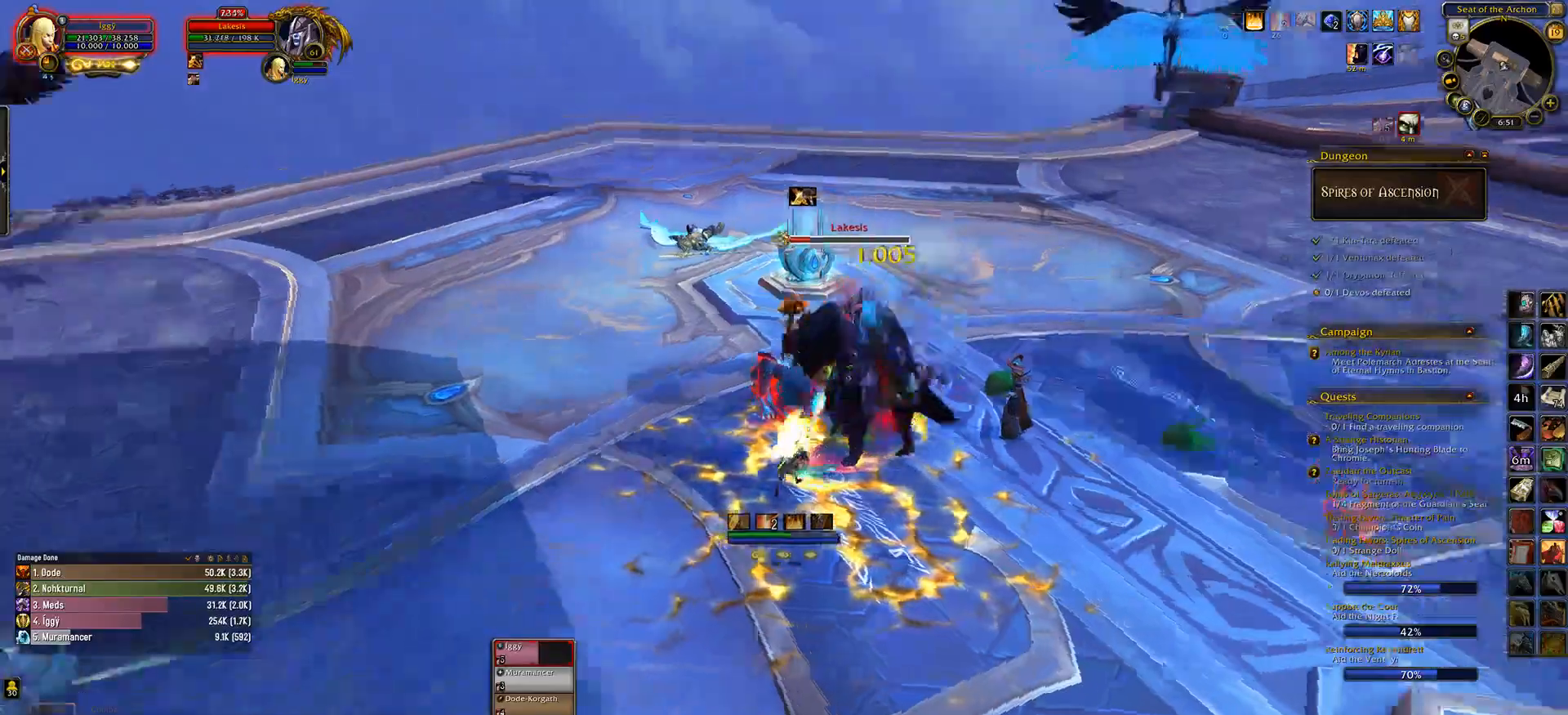
{"keys": [], "mouse": ["left"], "events": []}
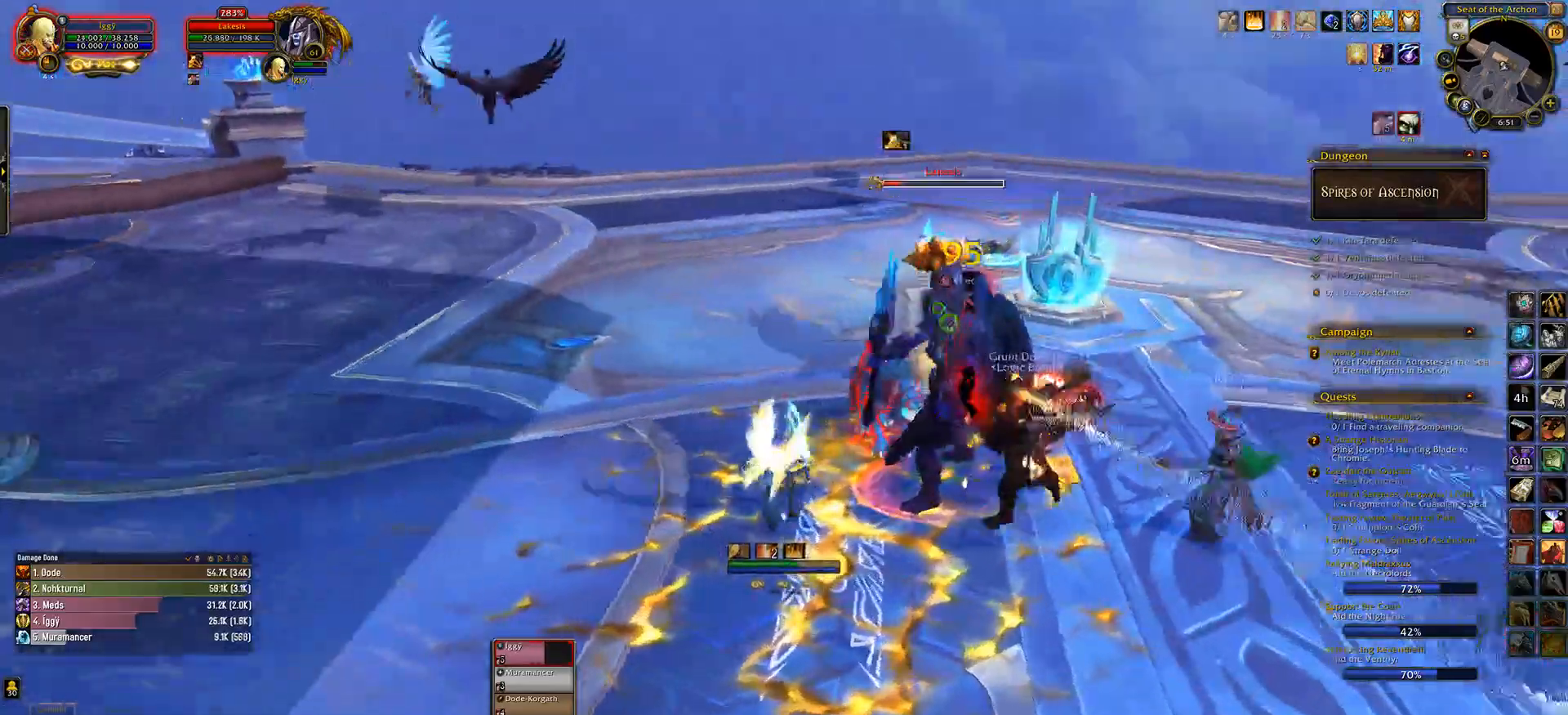
{"keys": [], "mouse": ["left", "wheel"], "events": [[33, "6", "down"], [167, "6", "up"], [267, "mouse_wheel", "down"]]}
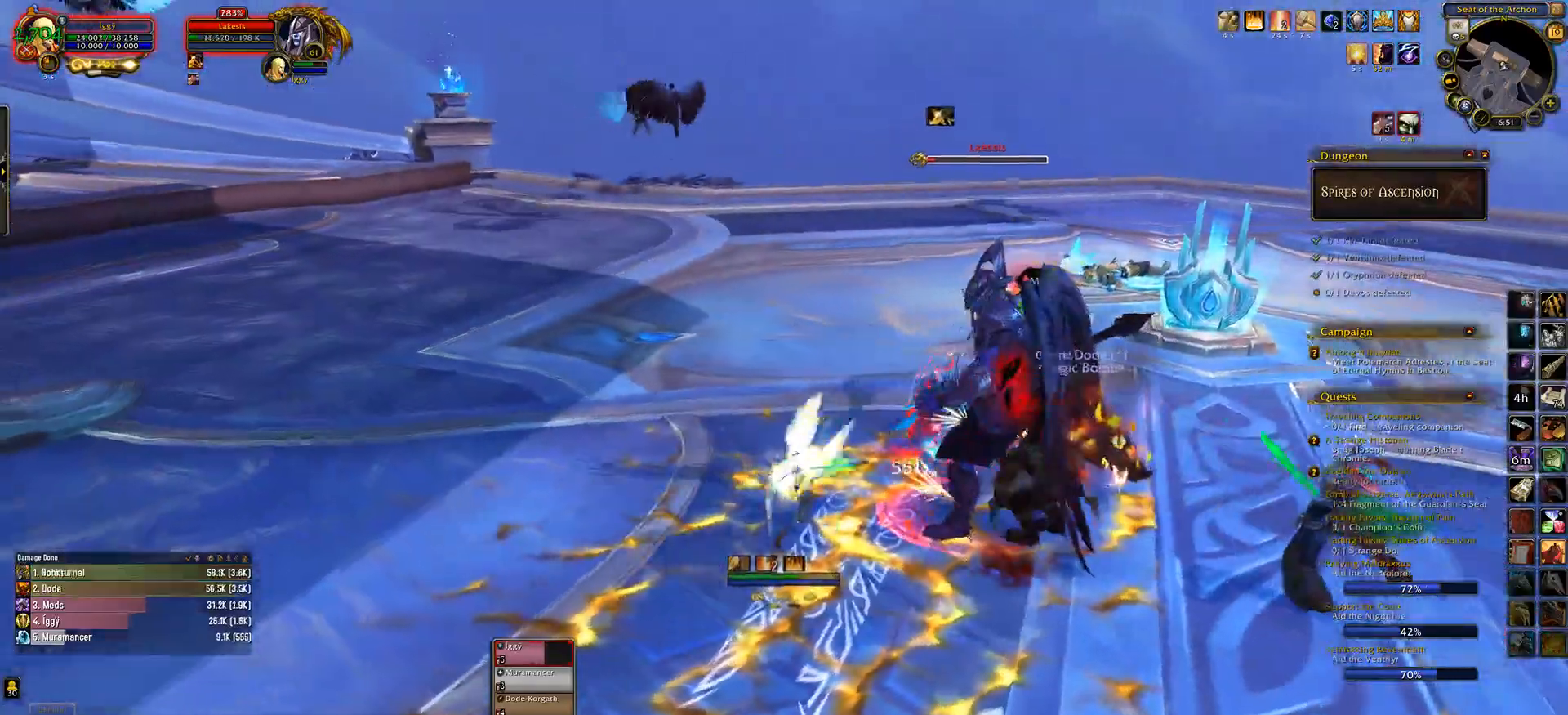
{"keys": [], "mouse": ["left", "wheel"], "events": []}
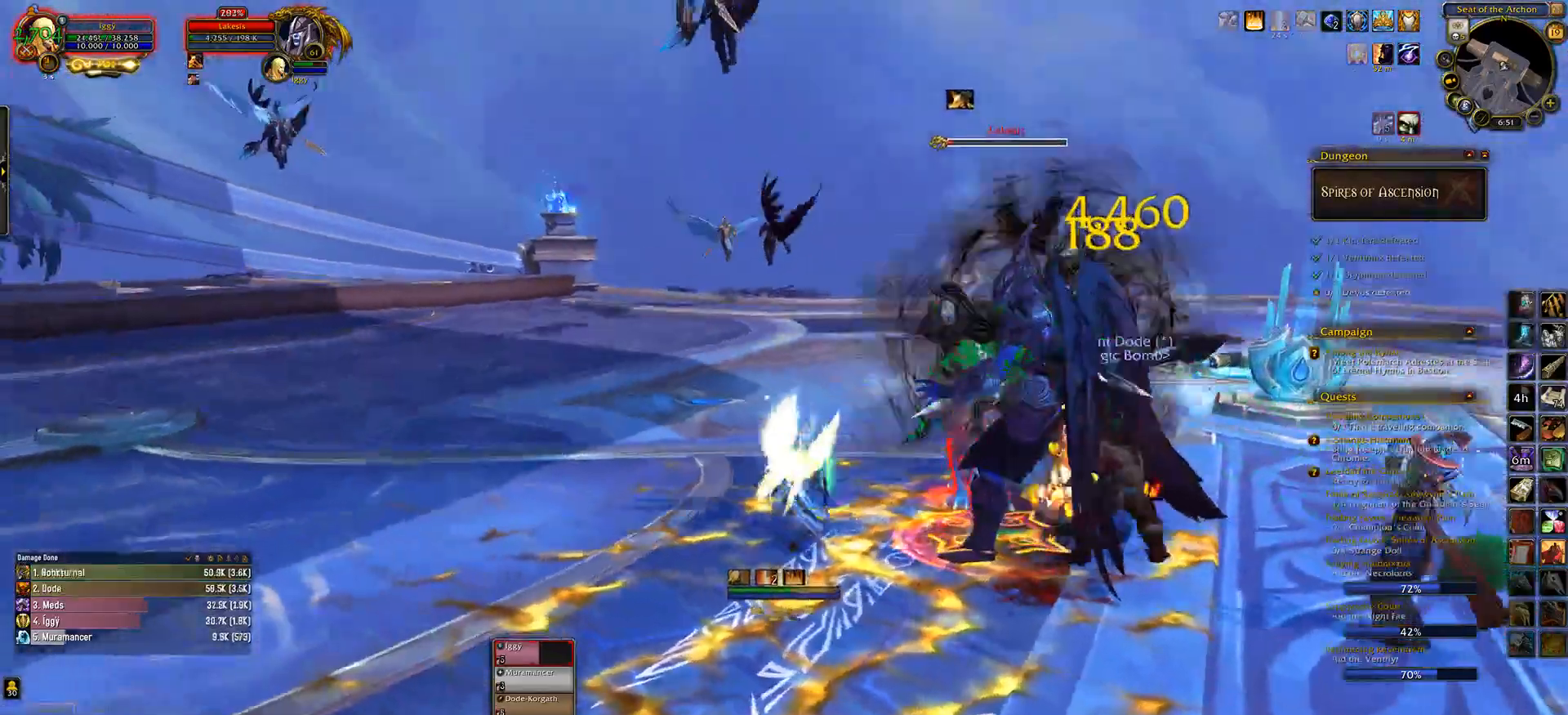
{"keys": [], "mouse": ["left", "wheel", "right"], "events": [[333, "tab", "down"], [400, "mouse_right", "down"], [483, "tab", "up"]]}
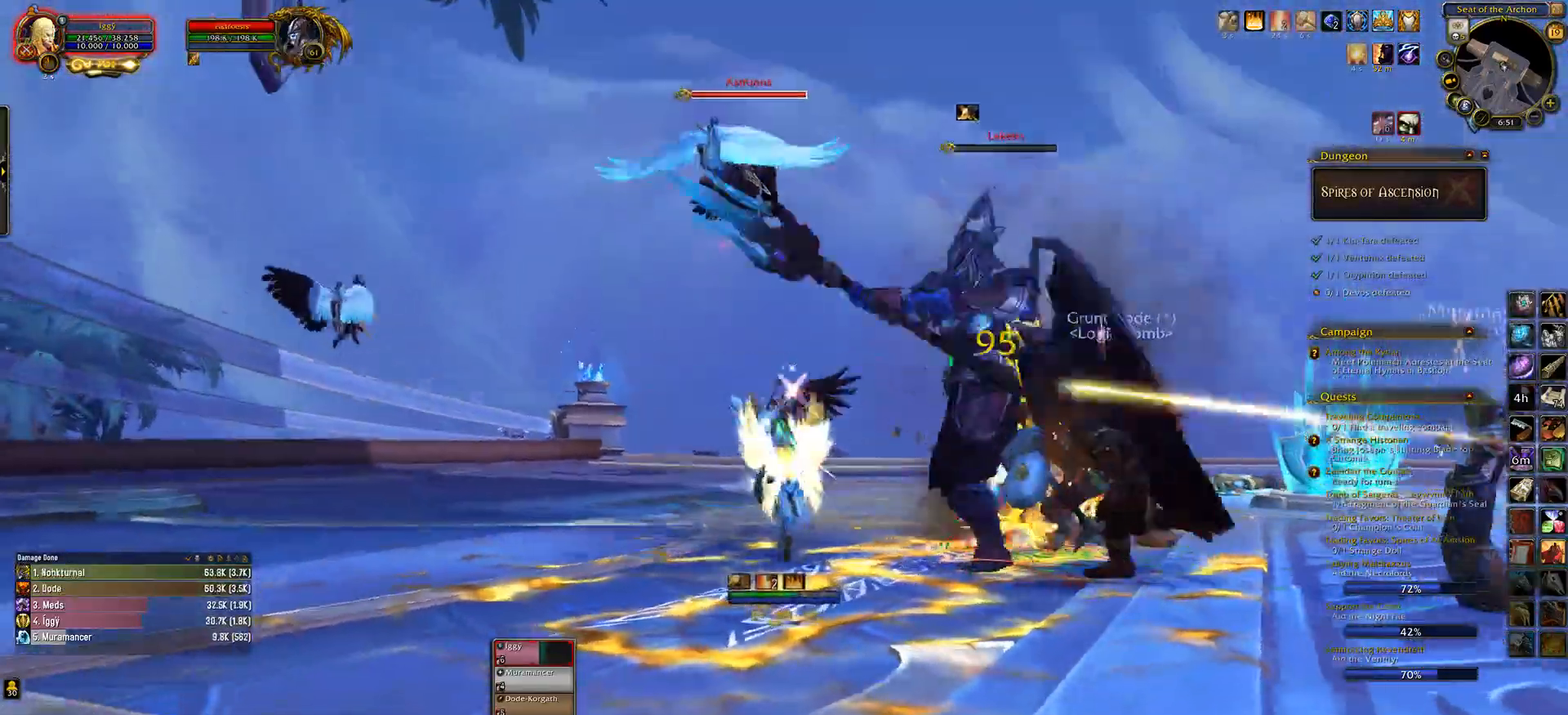
{"keys": ["q"], "mouse": ["left", "wheel", "right"], "events": [[117, "q", "down"]]}
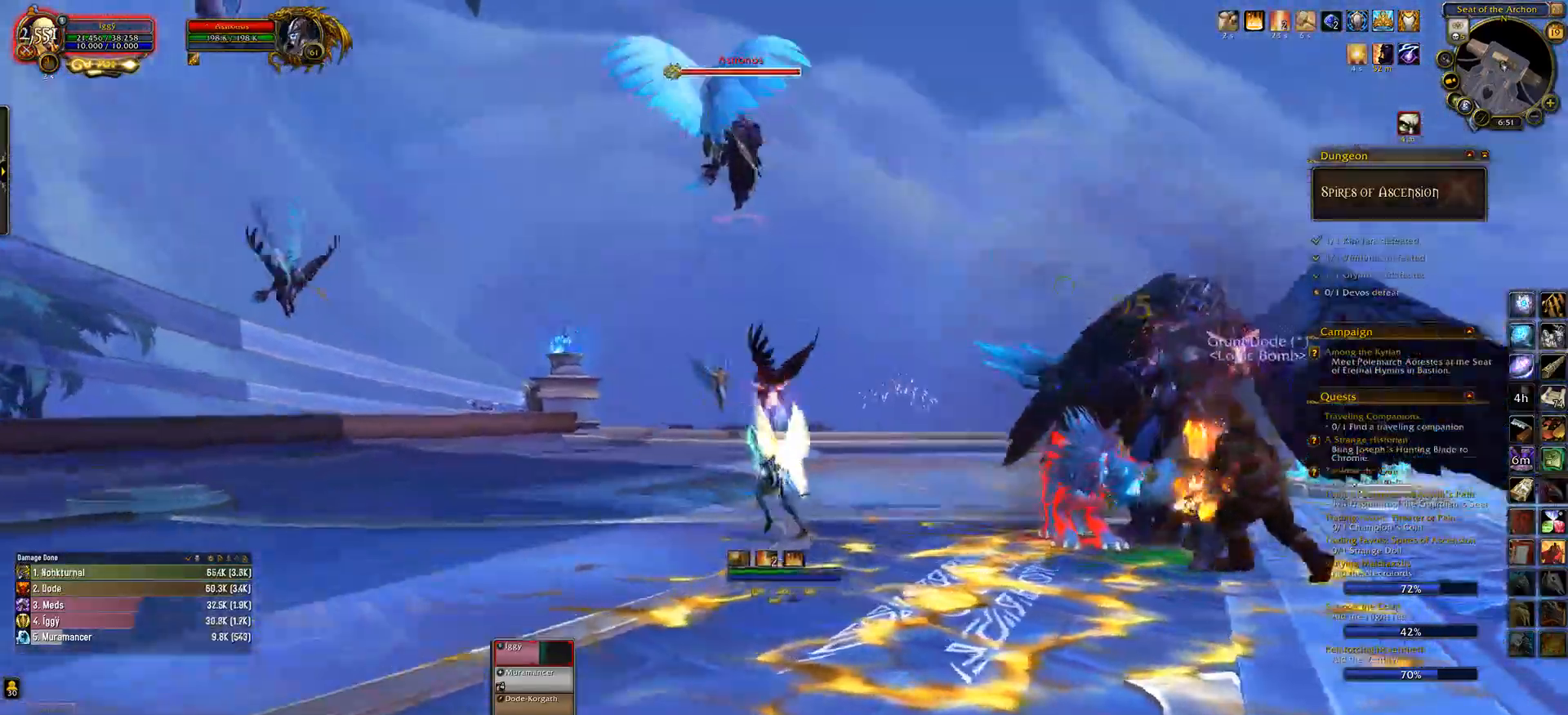
{"keys": ["q"], "mouse": ["left", "wheel", "right"], "events": []}
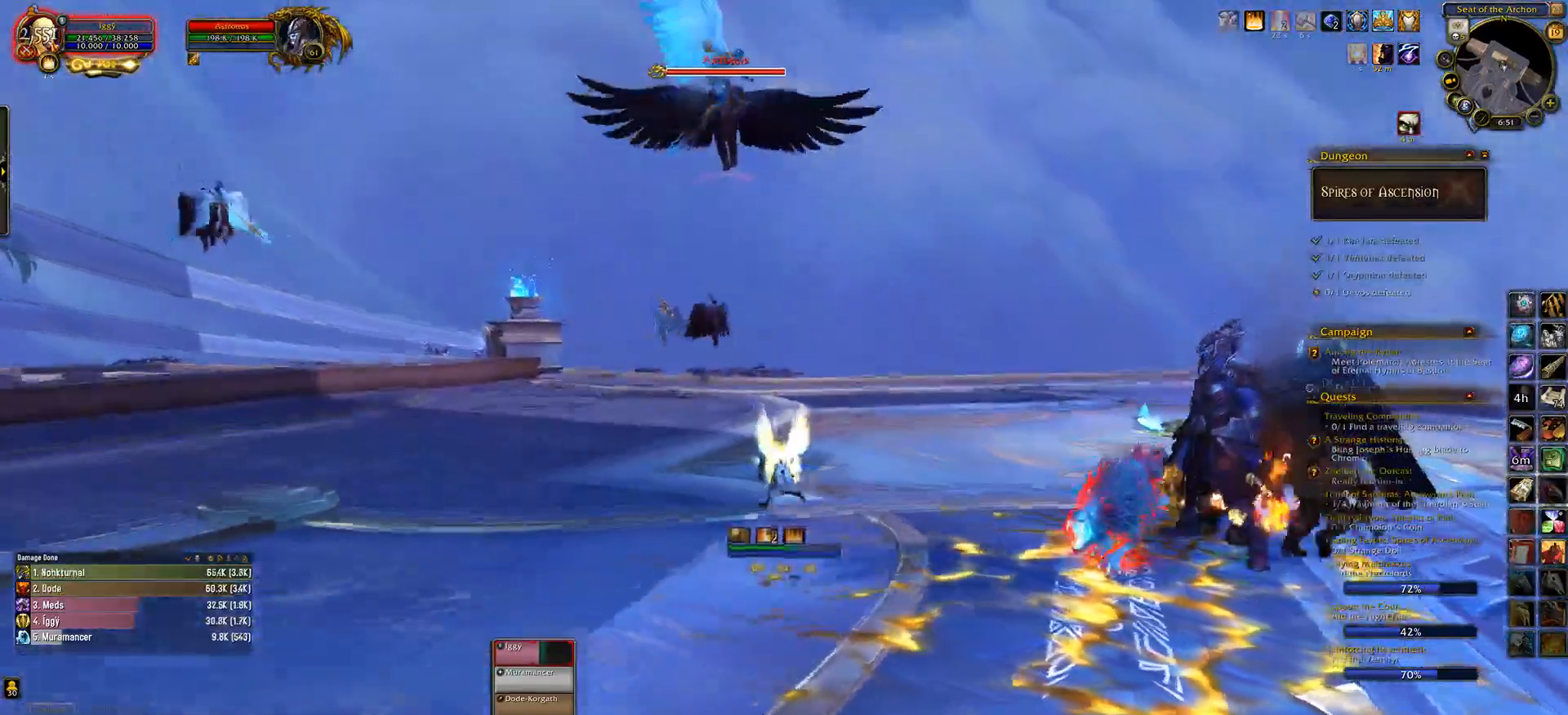
{"keys": ["3", "q"], "mouse": ["left", "right"], "events": [[217, "mouse_wheel", "up"], [250, "3", "down"], [367, "3", "up"], [483, "3", "down"]]}
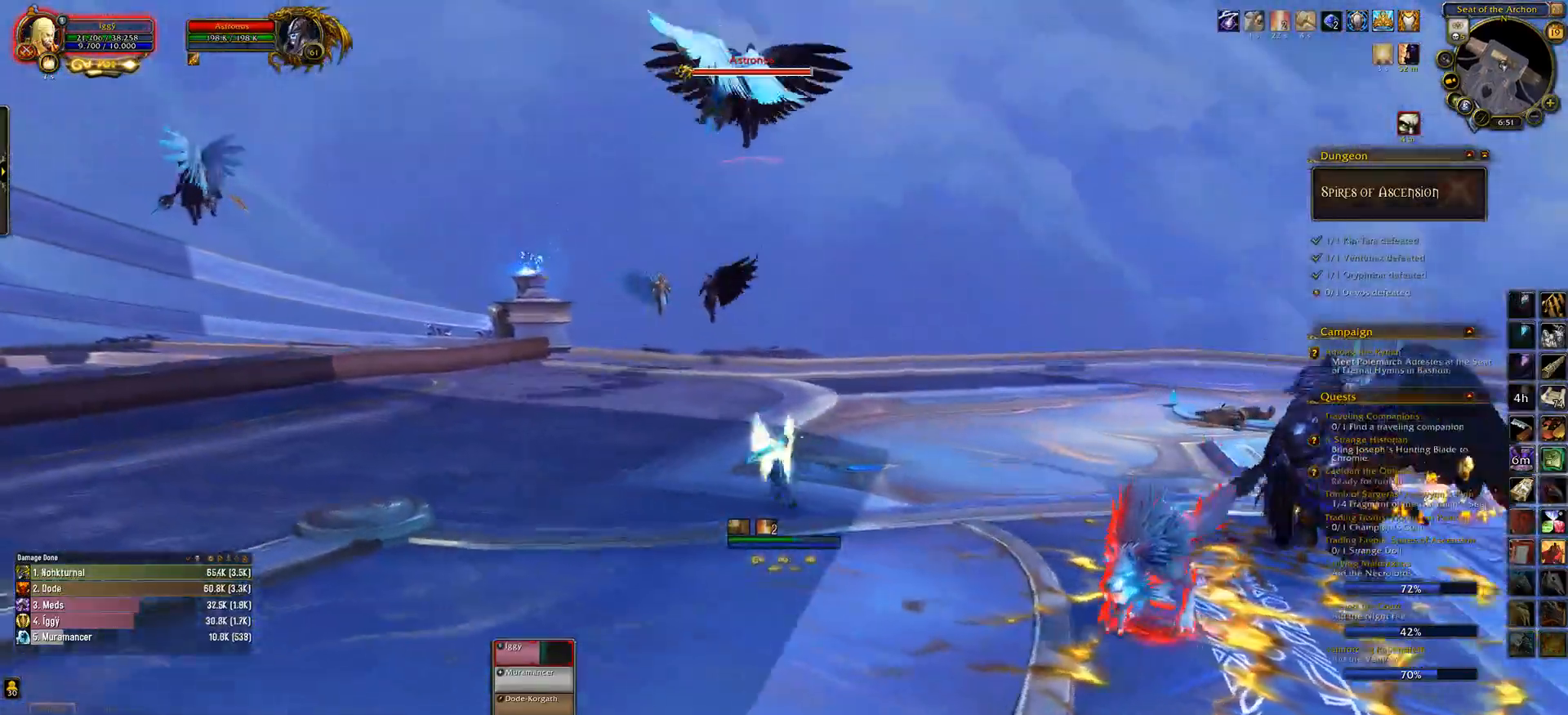
{"keys": ["q"], "mouse": ["left", "wheel", "right"], "events": [[67, "3", "up"], [167, "3", "down"], [217, "mouse_wheel", "down"], [317, "3", "up"]]}
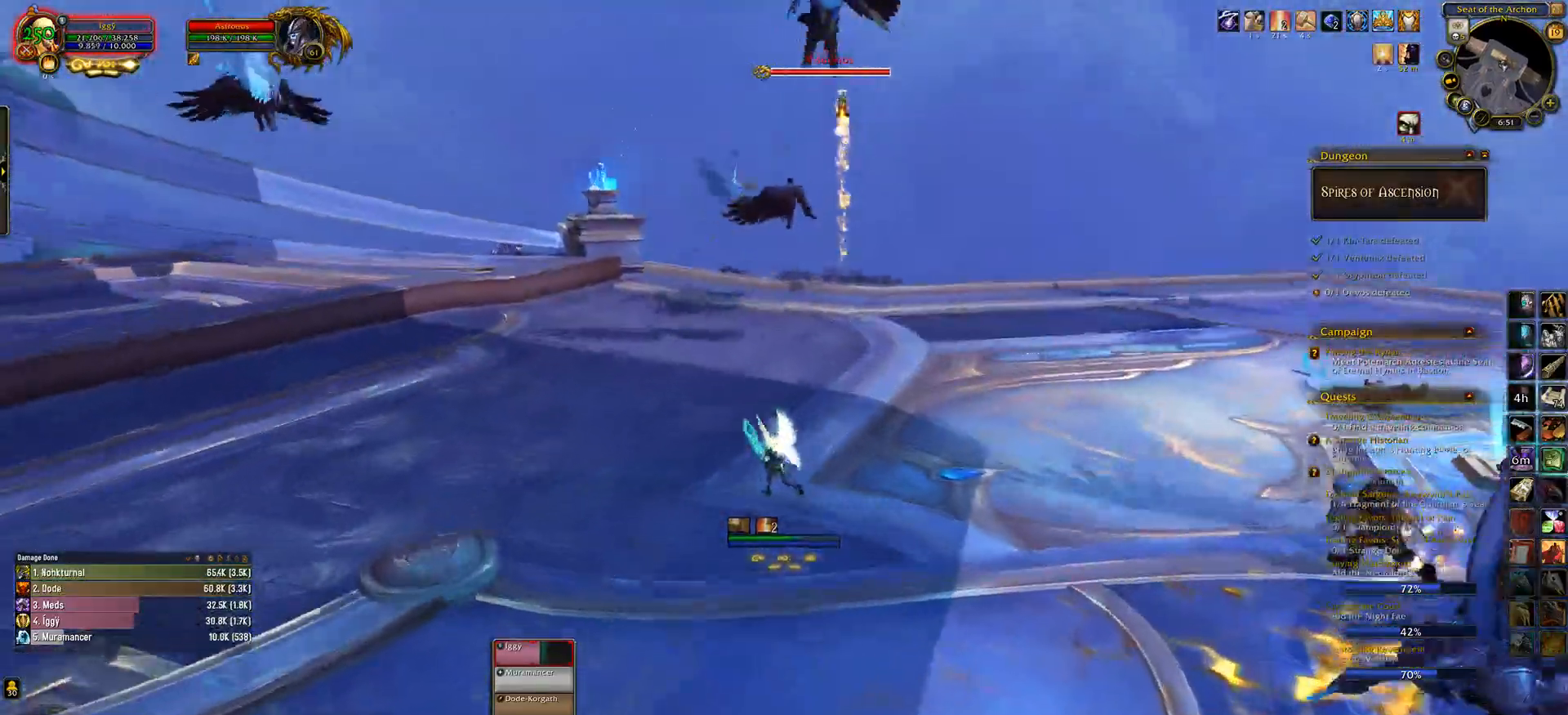
{"keys": ["1", "ctrl_l"], "mouse": ["left", "wheel", "right"], "events": [[67, "q", "up"], [317, "ctrl_l", "down"], [433, "1", "down"]]}
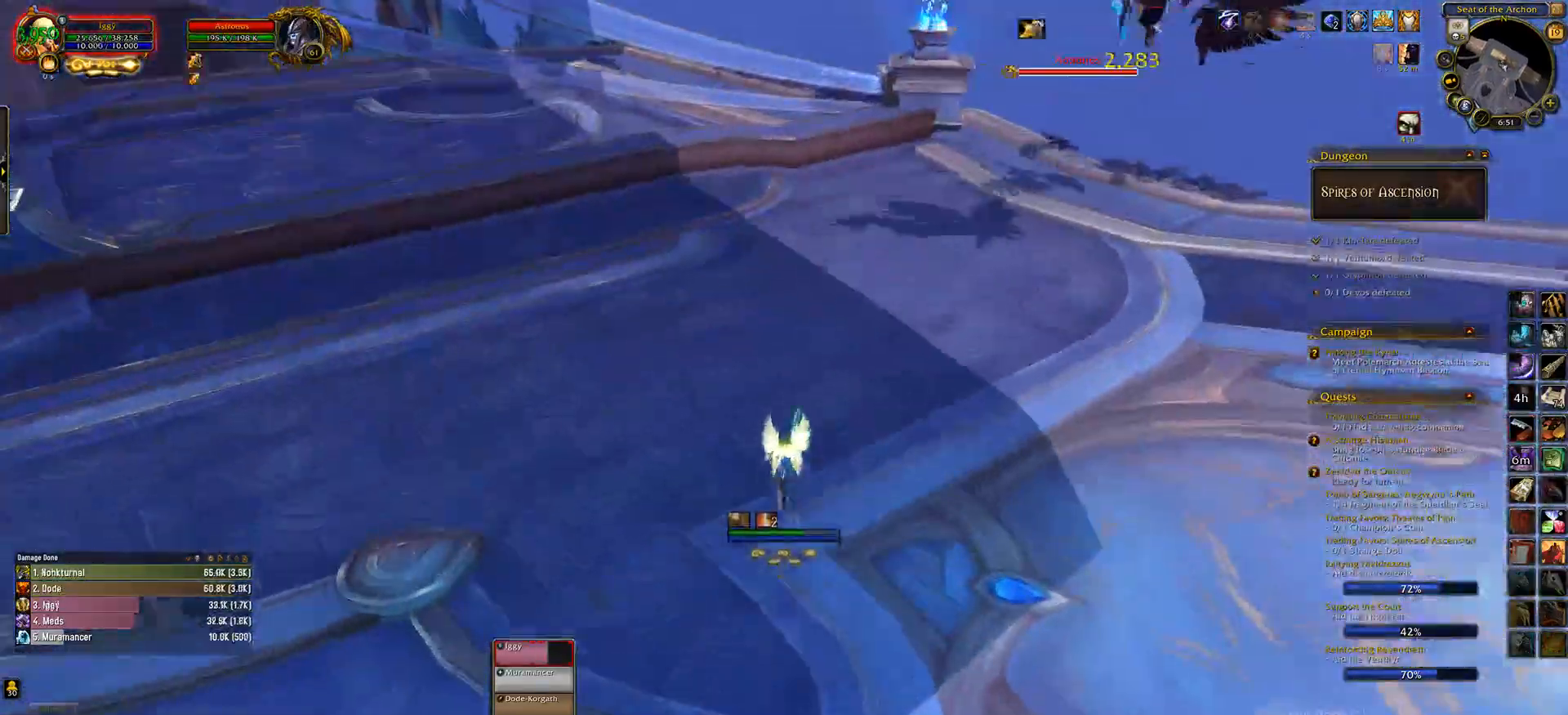
{"keys": ["q"], "mouse": ["left", "wheel"], "events": [[17, "1", "up"], [117, "1", "down"], [267, "1", "up"], [317, "ctrl_l", "up"], [417, "q", "down"], [467, "mouse_right", "up"]]}
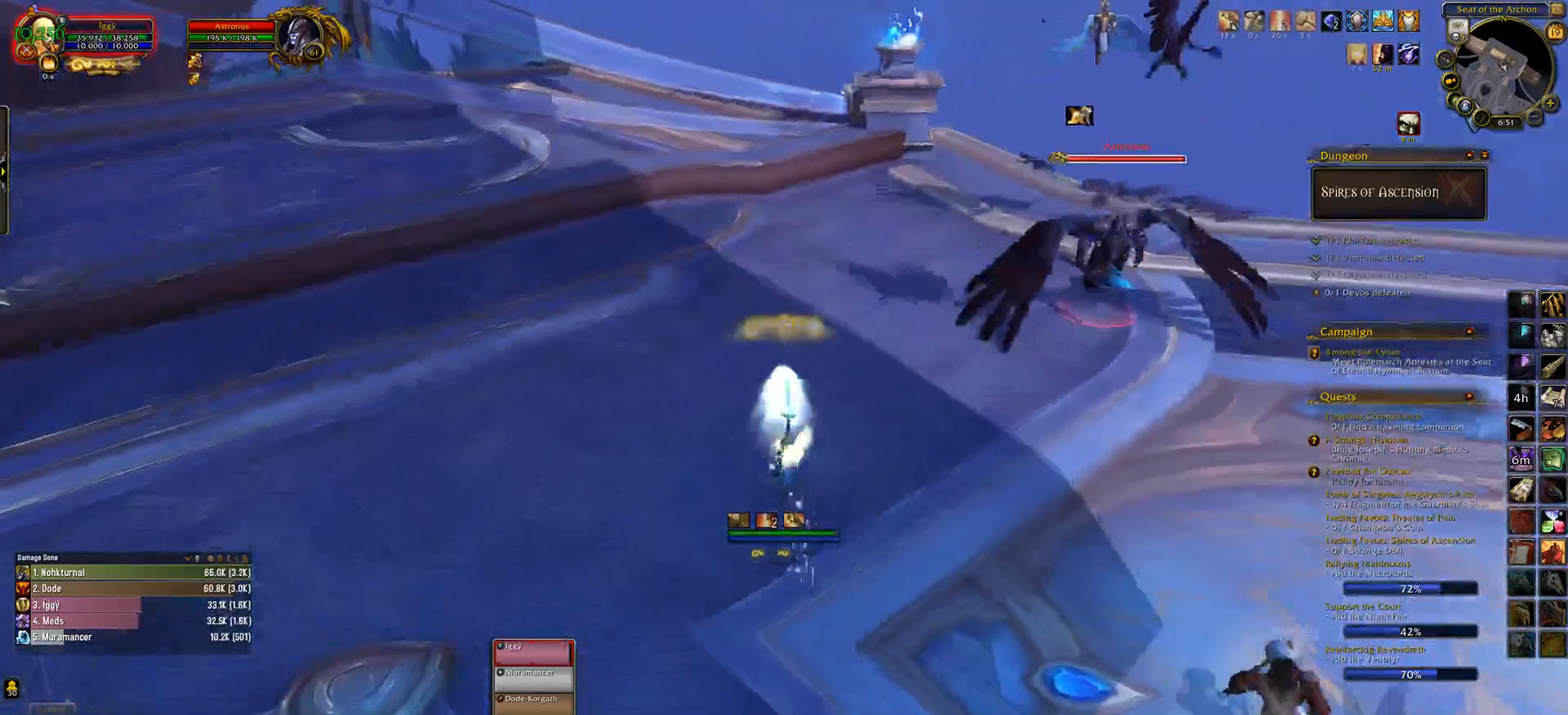
{"keys": ["q", "s"], "mouse": ["left", "wheel", "right"], "events": [[367, "s", "down"], [433, "mouse_right", "down"]]}
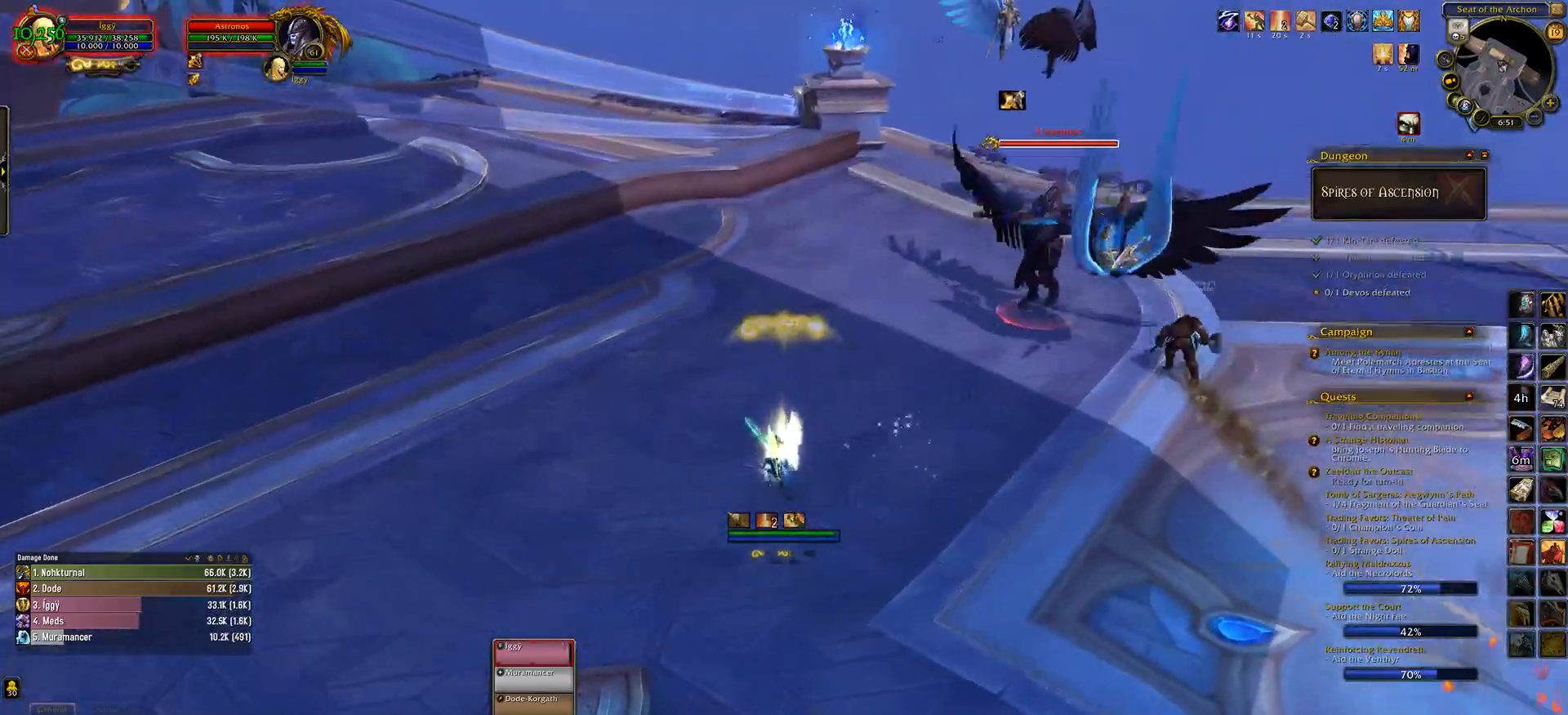
{"keys": ["q"], "mouse": ["left", "wheel", "right"], "events": [[100, "mouse_right", "up"], [200, "s", "up"], [217, "mouse_right", "down"]]}
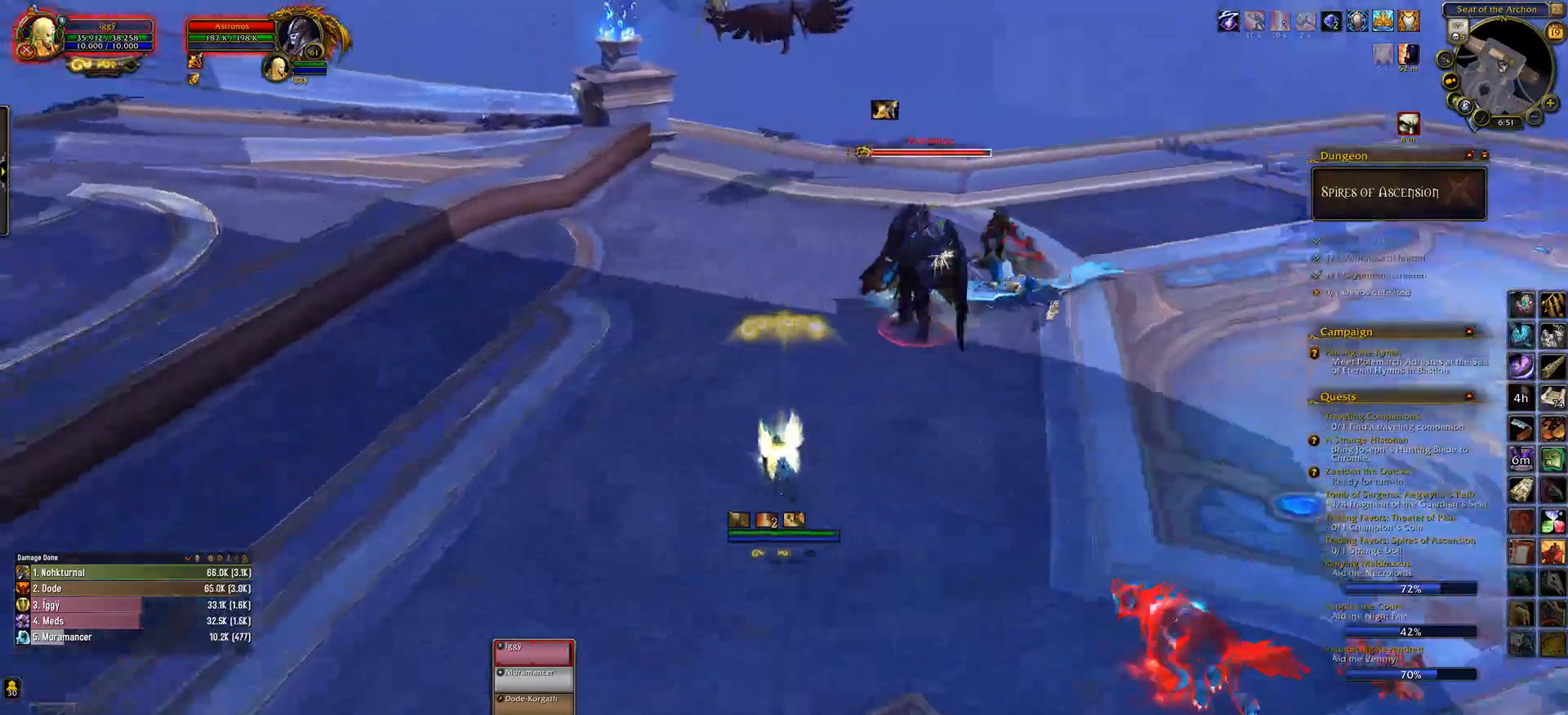
{"keys": [], "mouse": ["left"], "events": [[133, "mouse_wheel", "up"], [167, "mouse_right", "up"], [200, "q", "up"], [350, "3", "down"], [450, "3", "up"]]}
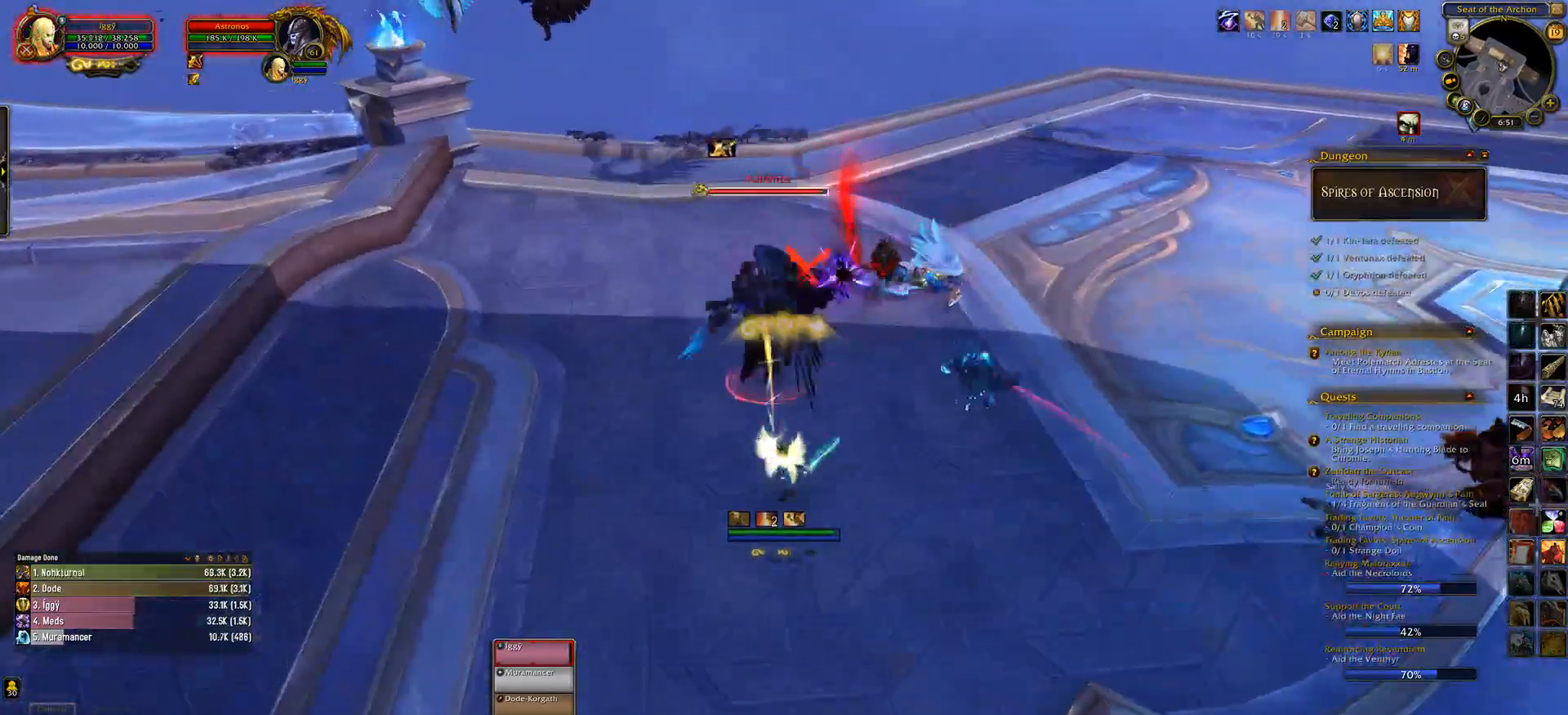
{"keys": [], "mouse": ["left"], "events": [[33, "3", "down"], [167, "3", "up"], [433, "q", "down"], [500, "q", "up"]]}
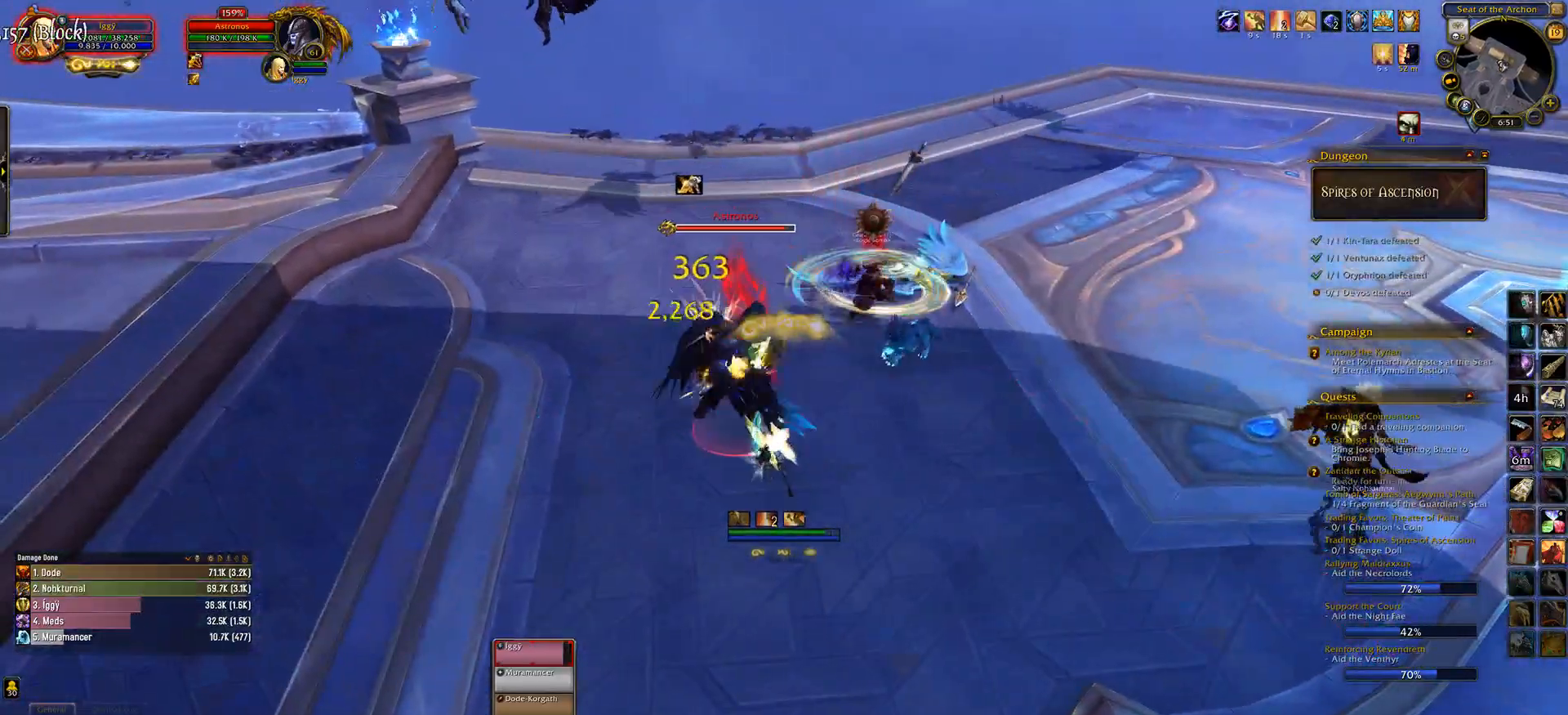
{"keys": [], "mouse": ["left"], "events": [[67, "mouse_right", "down"], [133, "q", "down"], [167, "mouse_right", "up"], [217, "q", "up"], [283, "mouse_right", "down"], [333, "q", "down"], [417, "mouse_right", "up"], [433, "q", "up"]]}
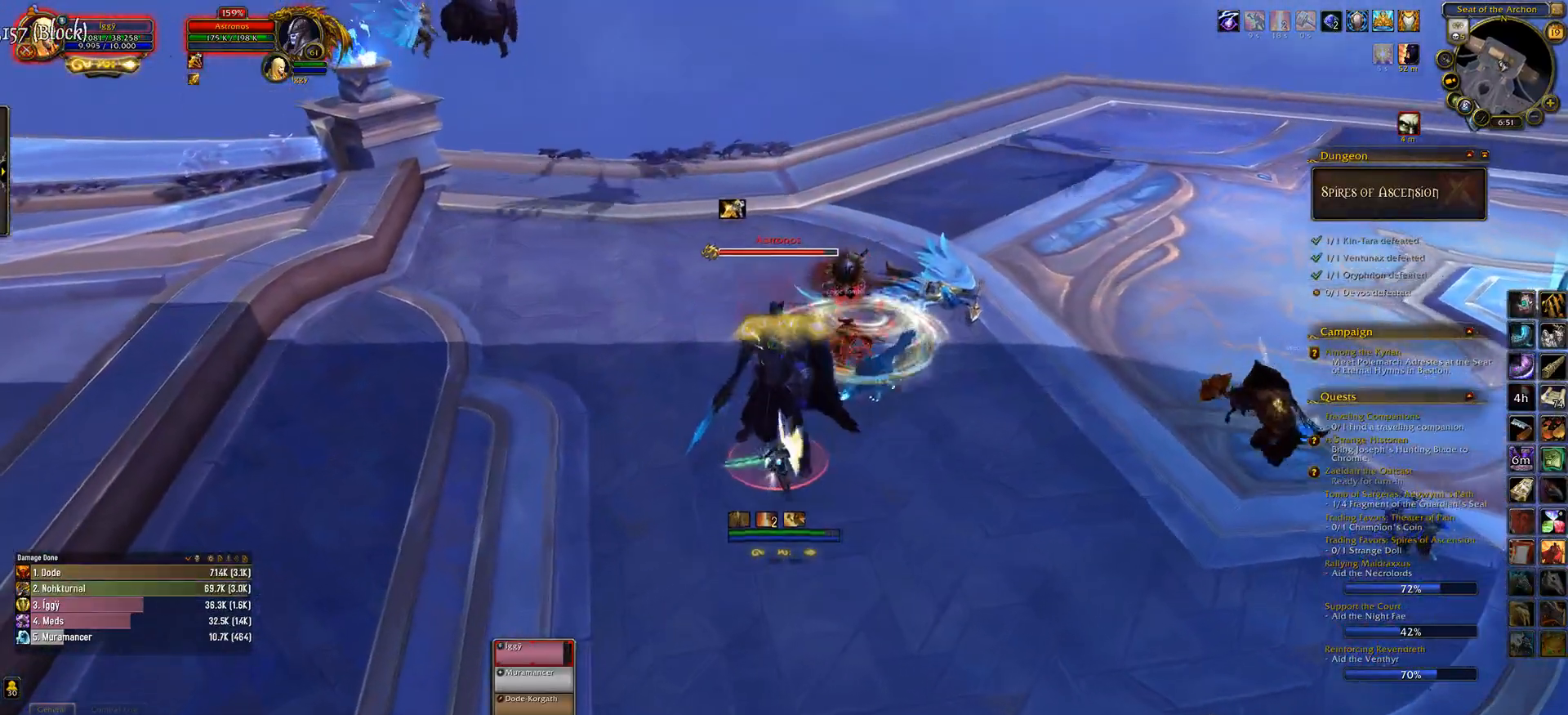
{"keys": [], "mouse": ["left"], "events": [[133, "5", "down"], [233, "5", "up"], [333, "5", "down"], [467, "5", "up"]]}
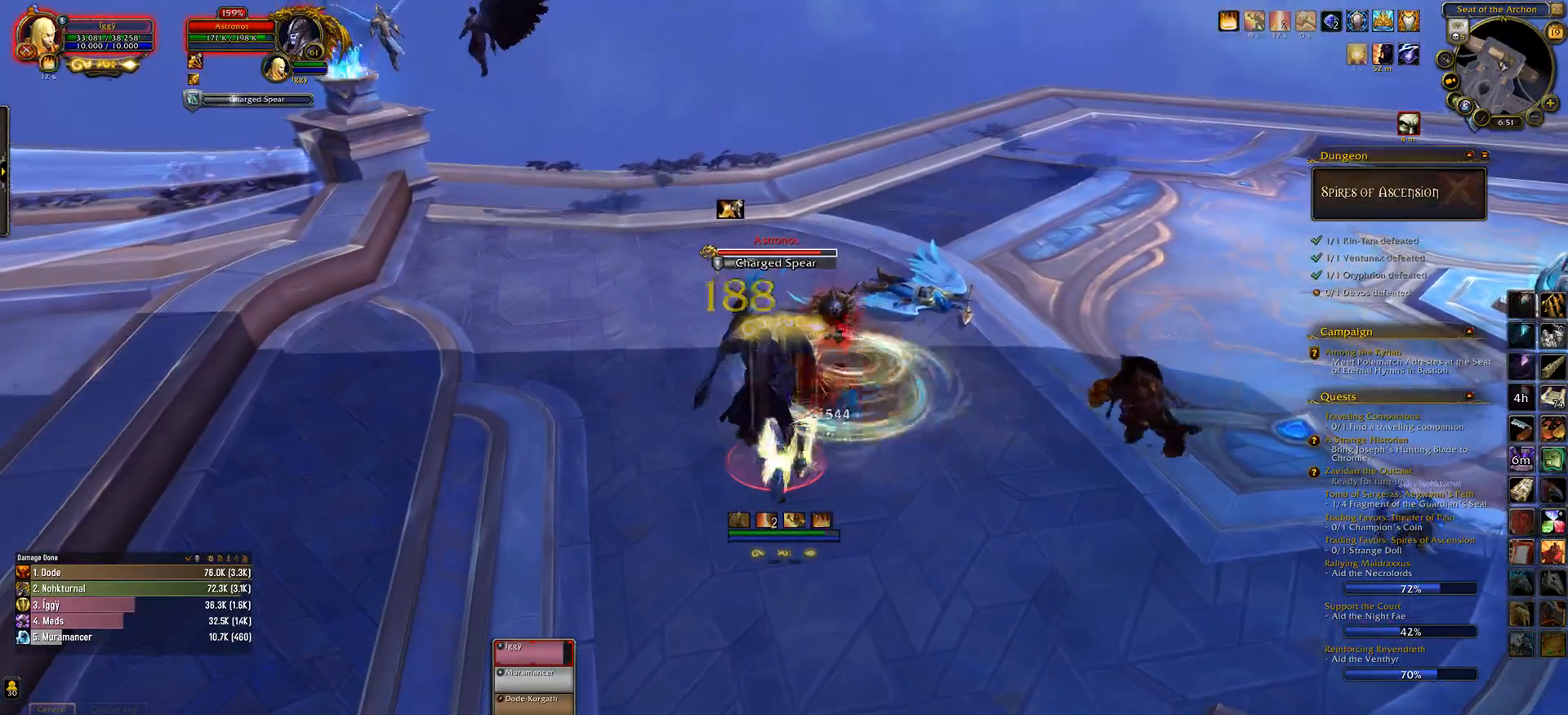
{"keys": [], "mouse": ["left"], "events": [[350, "x", "down"], [467, "x", "up"]]}